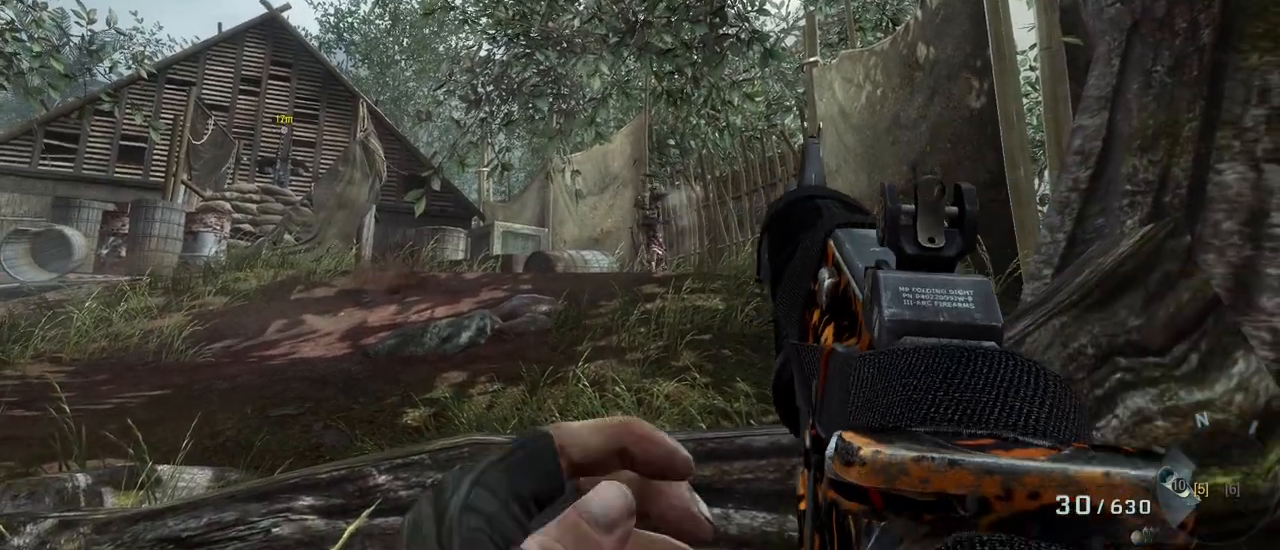
Gameplay with keyboard and mouse; each line is a JSON object with the keys and mouse buttons held at the frame after it. "events" lists presses ("down") and releases ("up") of "1", "2", "3", "4", "5", "a", "alt", "c", "caps_lock", "ctrl", "d", "e", "f", "g", "q", "r", "s", "shift", "space", "t", "tab", "v", "w", "x", "z", "mouse_left", "mouse_wheel" and "mouse_right" between this image and that frame as [ms after this image, input, new state], when the widget could be followed in between. "mouse_left", "mouse_wheel", "mouse_right" = the "left", "wheel", "right" buttons of the "mouse" list. No other keys are recorded. "wheel" means that the mouse wheel is clicked or scrolled. Not read: mouse_move.
{"keys": [], "mouse": ["right"], "events": [[433, "mouse_right", "down"]]}
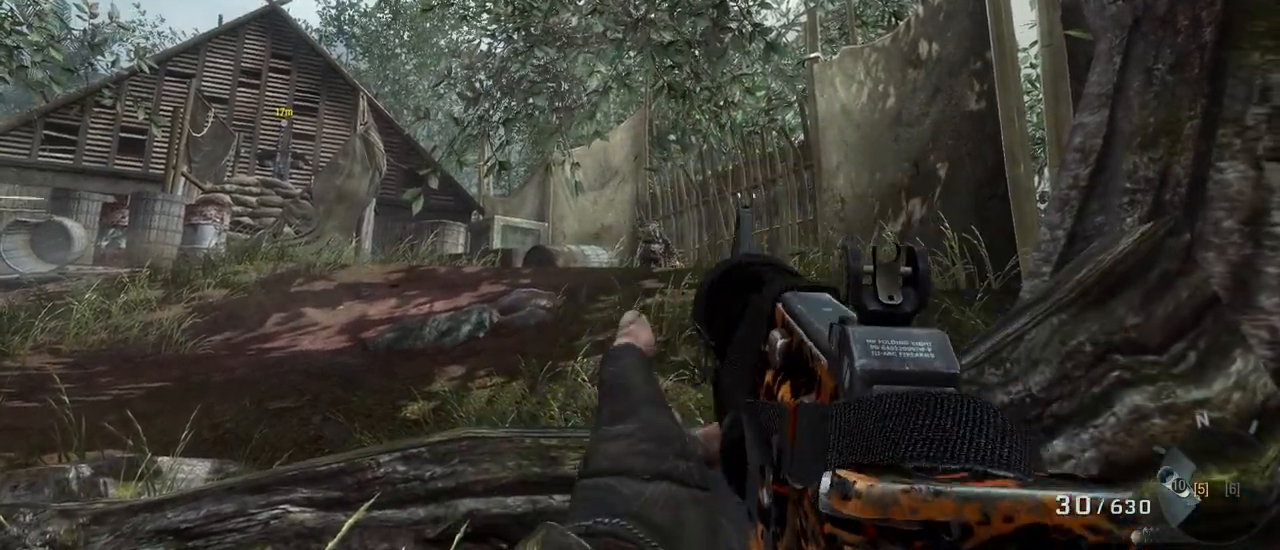
{"keys": [], "mouse": [], "events": [[17, "mouse_right", "up"]]}
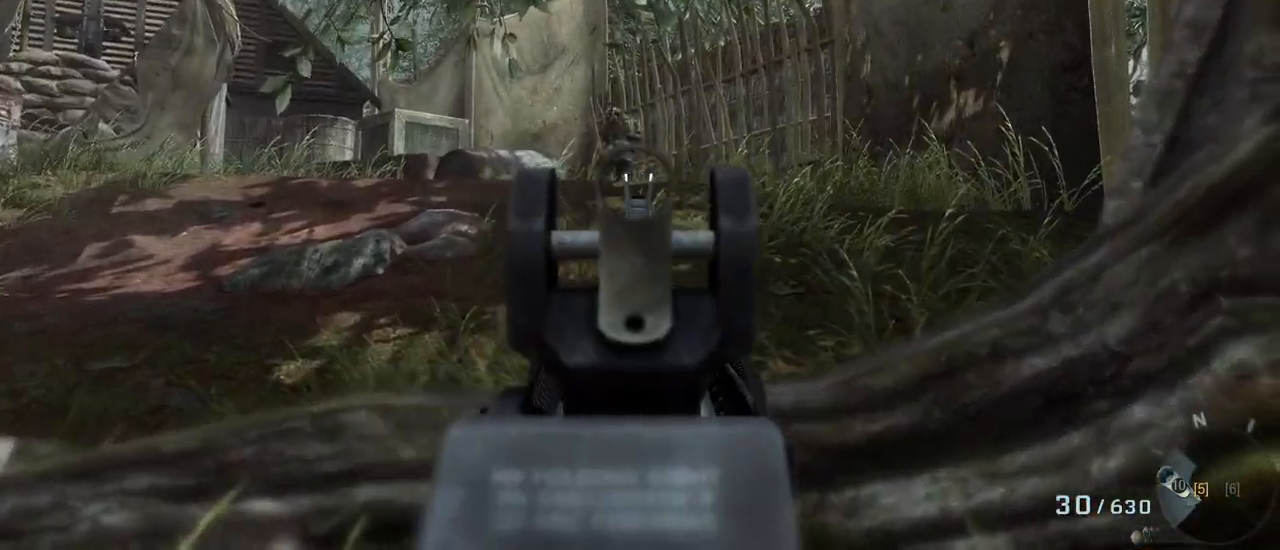
{"keys": [], "mouse": [], "events": [[183, "mouse_left", "down"], [467, "mouse_left", "up"]]}
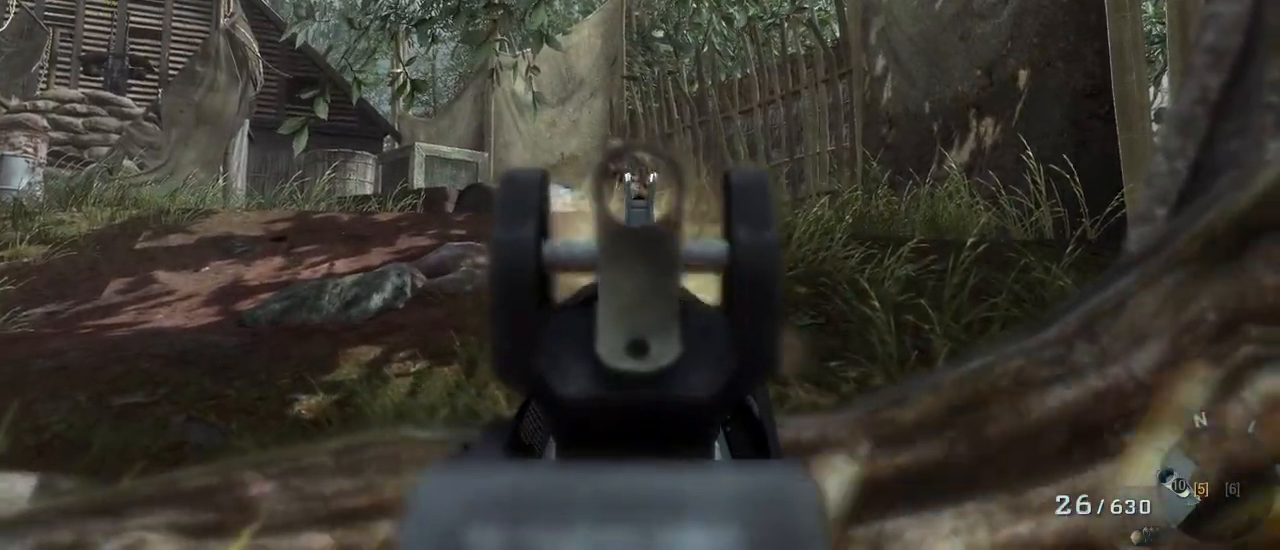
{"keys": [], "mouse": [], "events": []}
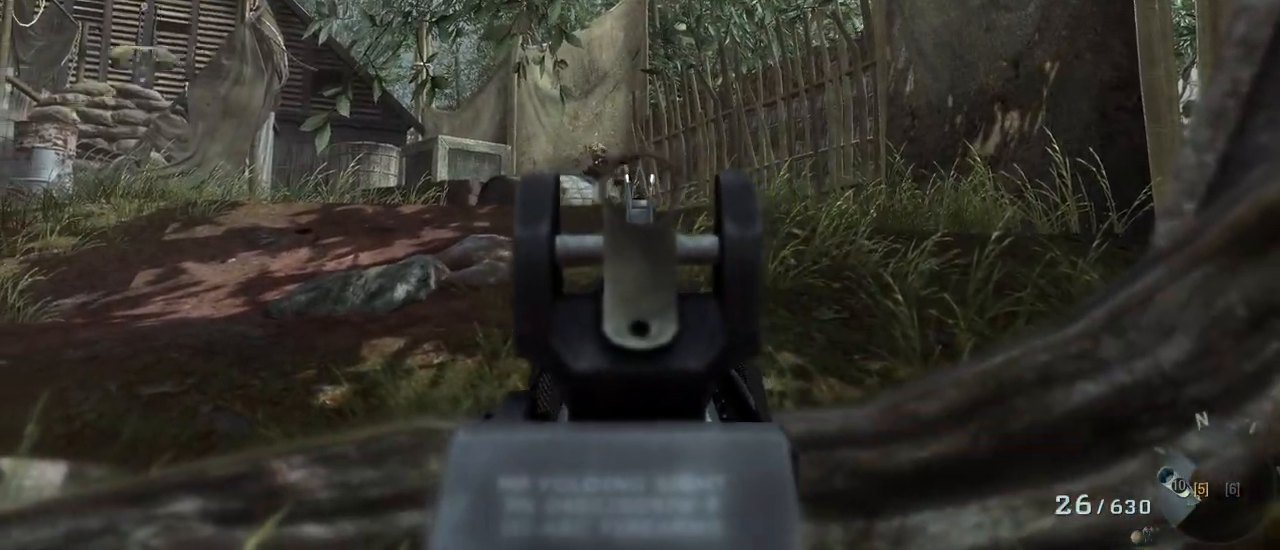
{"keys": [], "mouse": [], "events": [[350, "mouse_left", "down"], [500, "mouse_left", "up"]]}
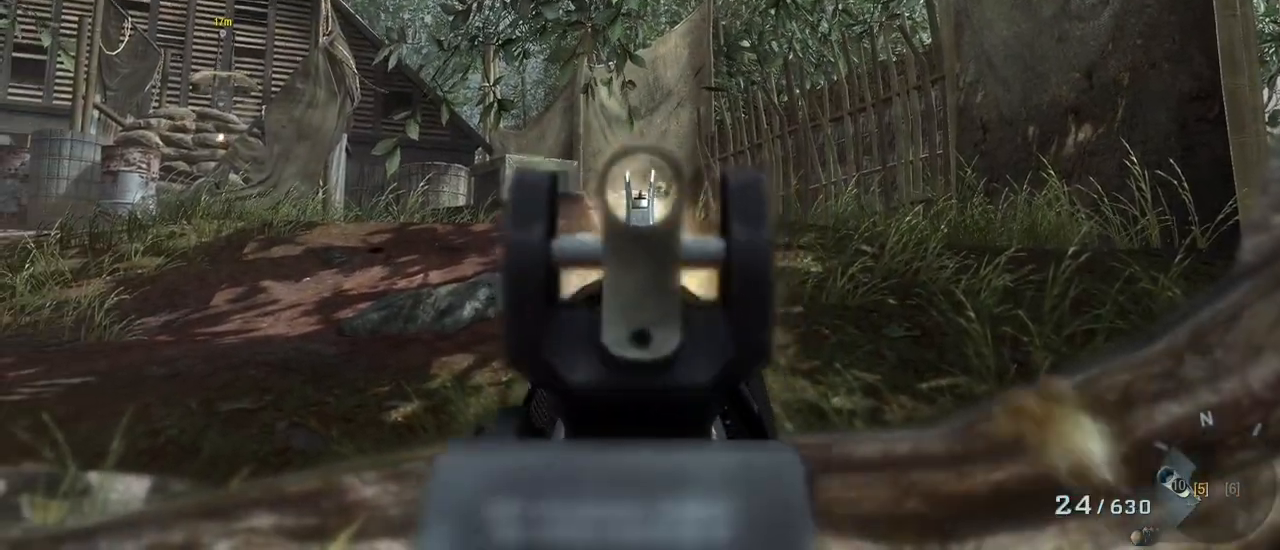
{"keys": [], "mouse": [], "events": []}
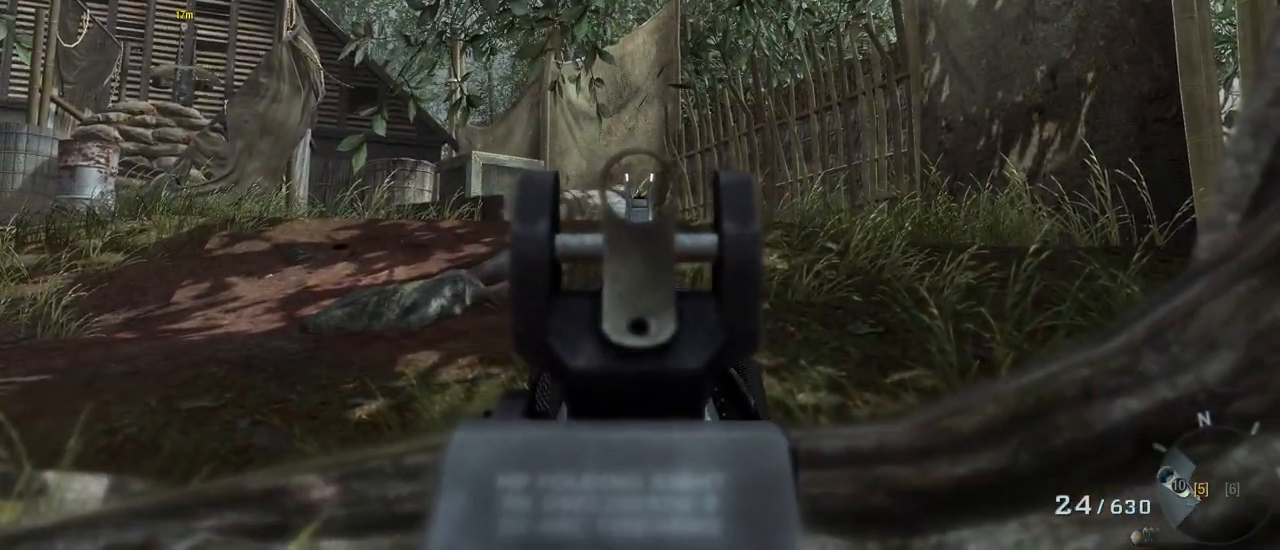
{"keys": [], "mouse": [], "events": []}
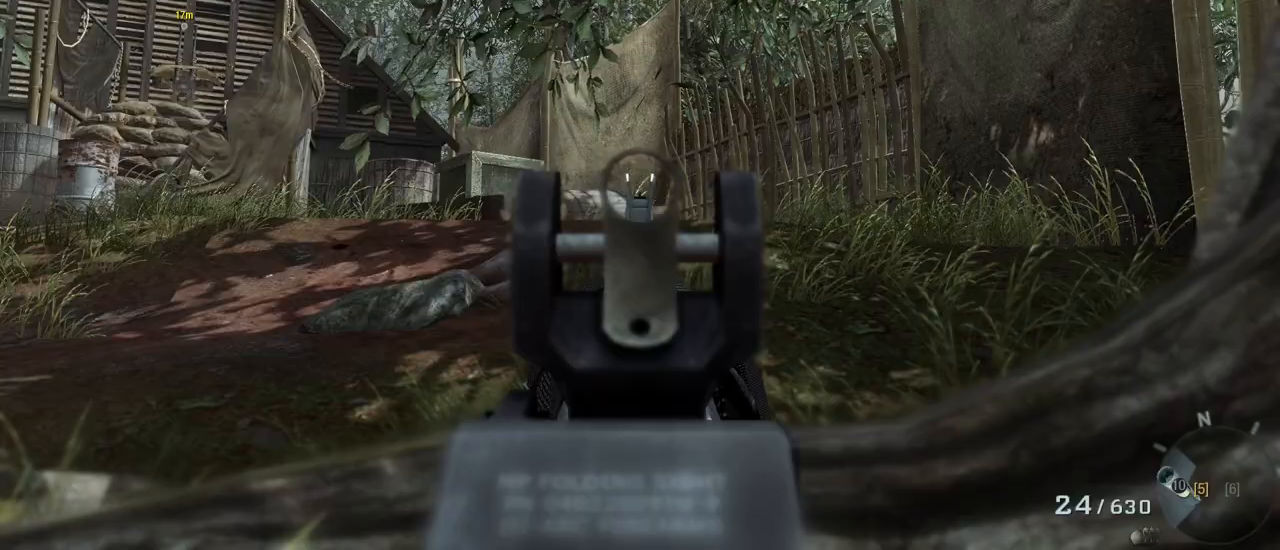
{"keys": ["a", "w"], "mouse": [], "events": [[300, "w", "down"], [400, "a", "down"]]}
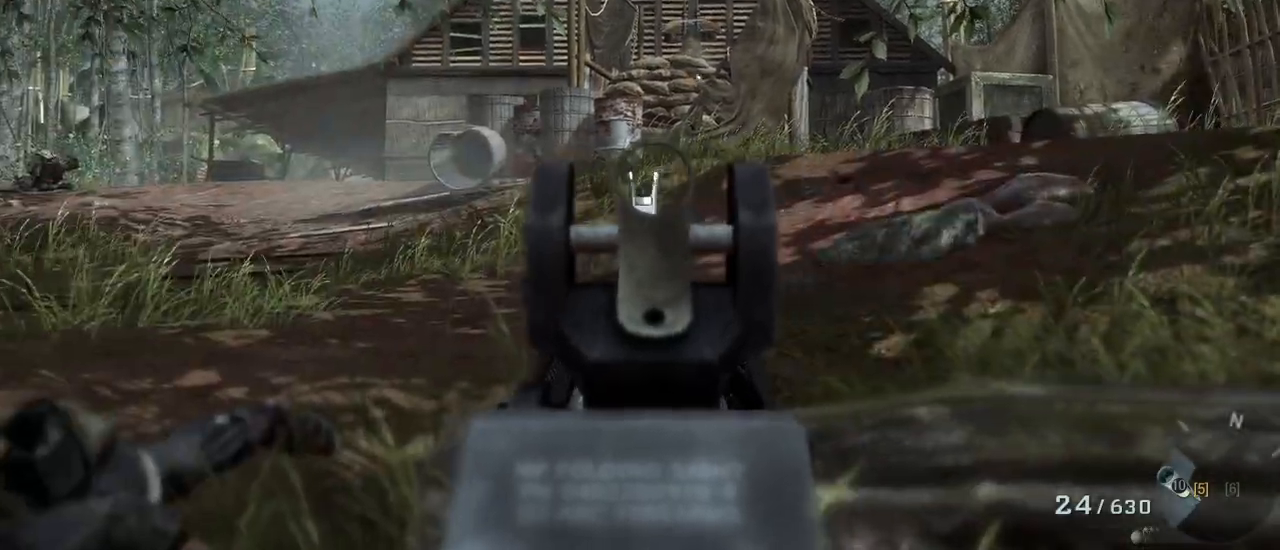
{"keys": ["a", "space", "w"], "mouse": [], "events": [[467, "space", "down"]]}
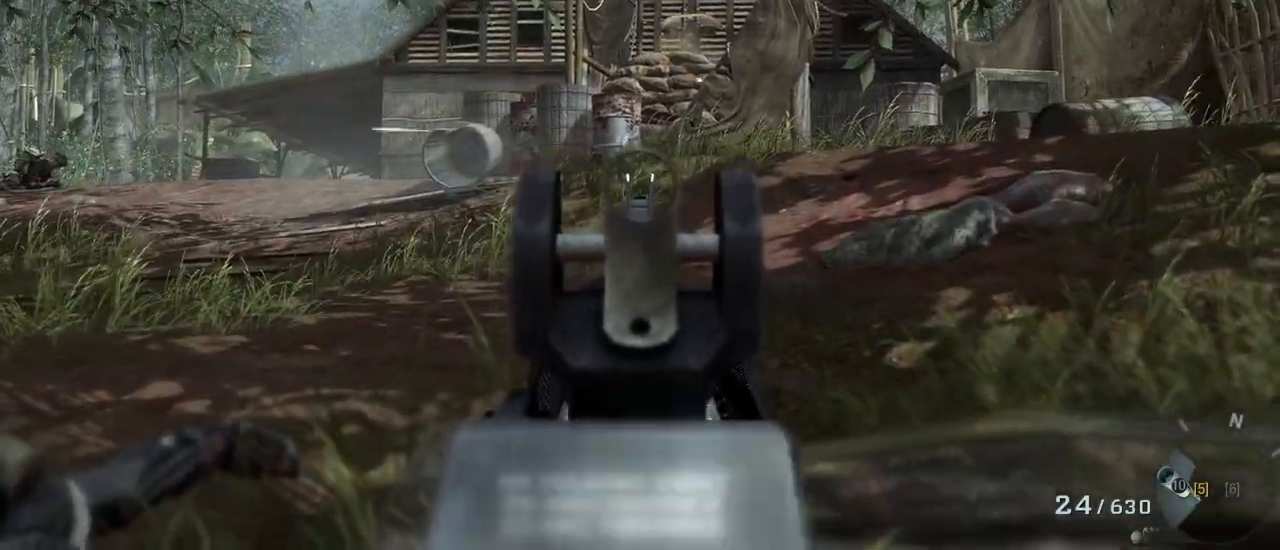
{"keys": ["w"], "mouse": [], "events": [[50, "a", "up"], [50, "d", "down"], [100, "space", "up"], [483, "d", "up"]]}
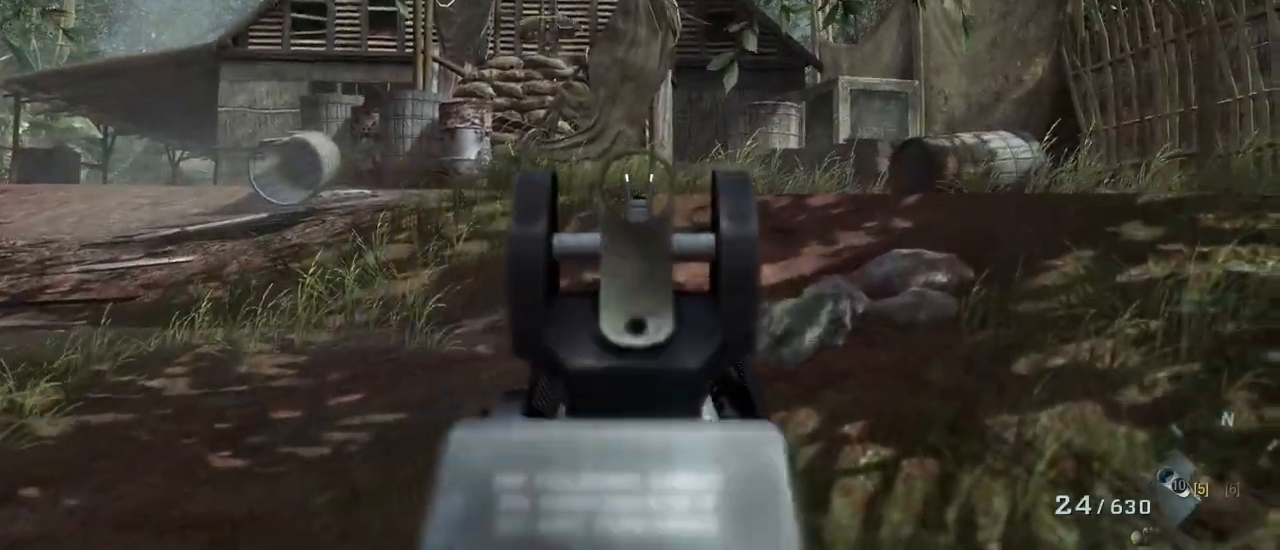
{"keys": ["d", "w"], "mouse": [], "events": [[217, "mouse_right", "down"], [300, "mouse_right", "up"], [400, "d", "down"]]}
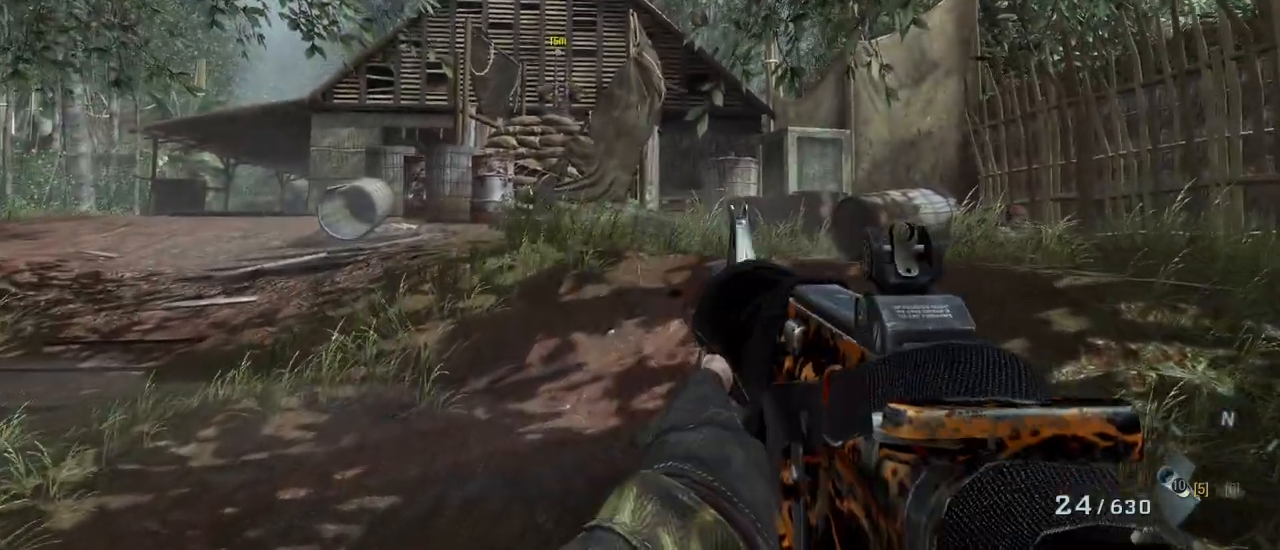
{"keys": ["d", "w"], "mouse": [], "events": [[267, "shift", "down"], [417, "shift", "up"]]}
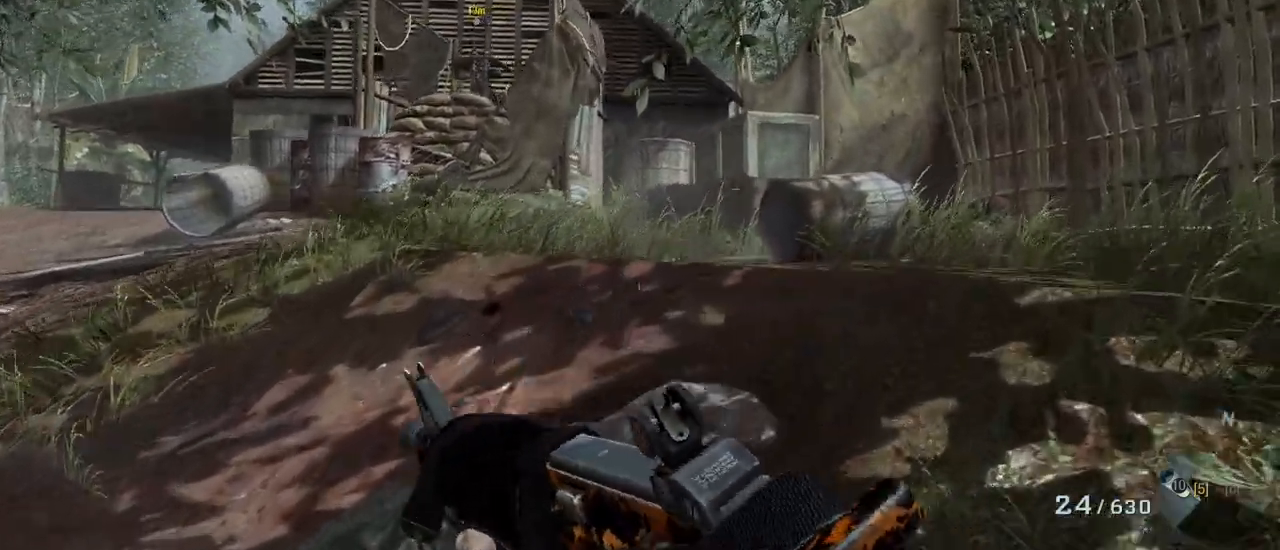
{"keys": ["d", "w"], "mouse": [], "events": []}
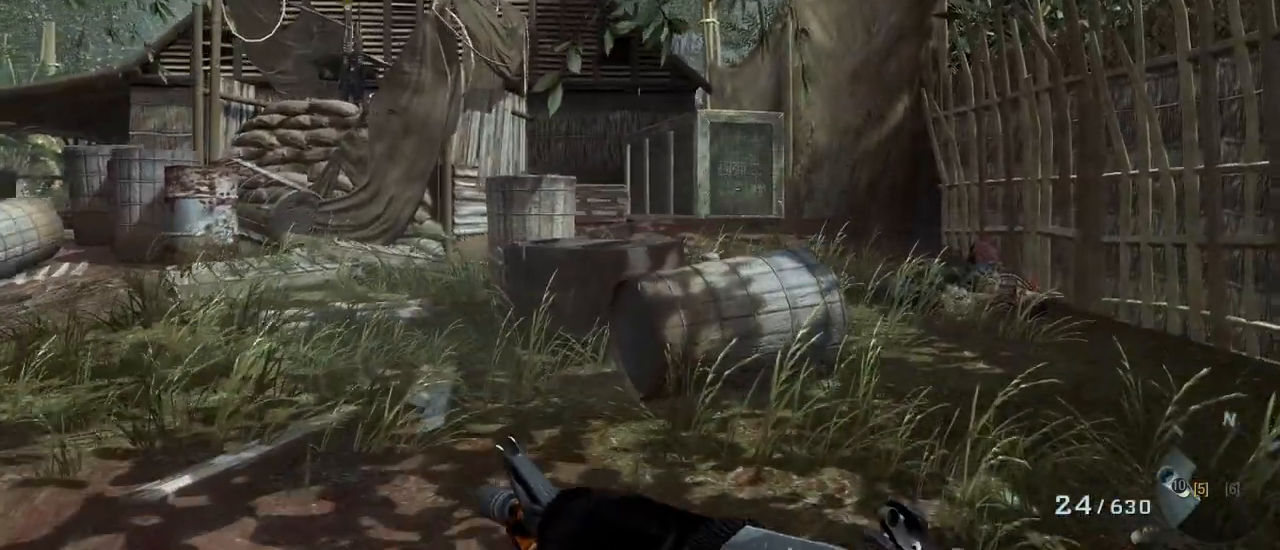
{"keys": ["c", "d", "w"], "mouse": [], "events": [[250, "c", "down"]]}
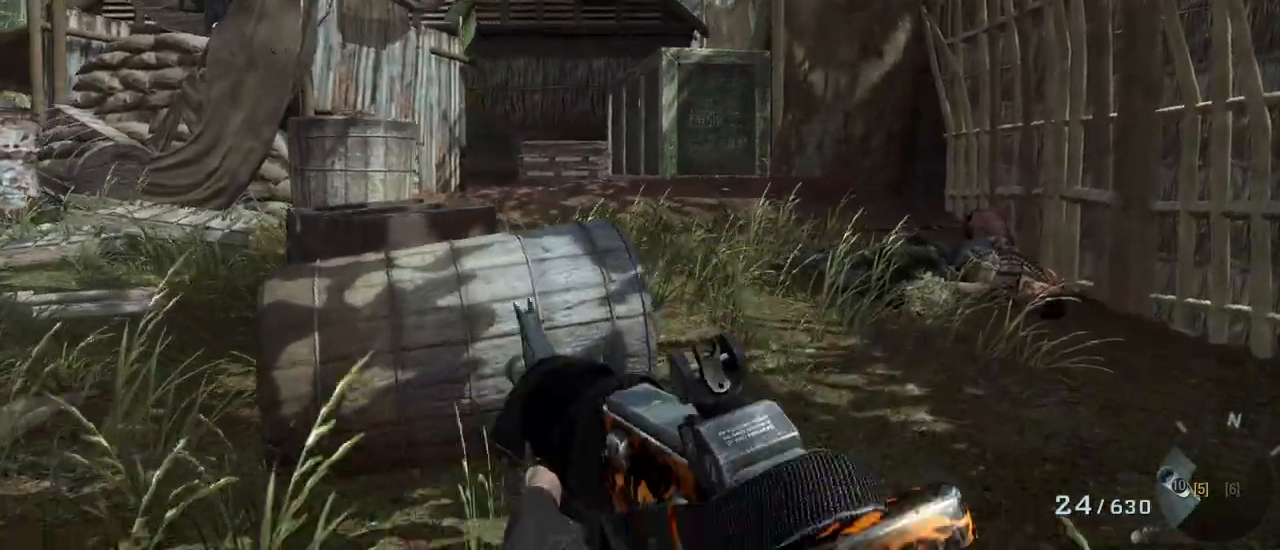
{"keys": ["d", "w"], "mouse": [], "events": [[33, "c", "up"]]}
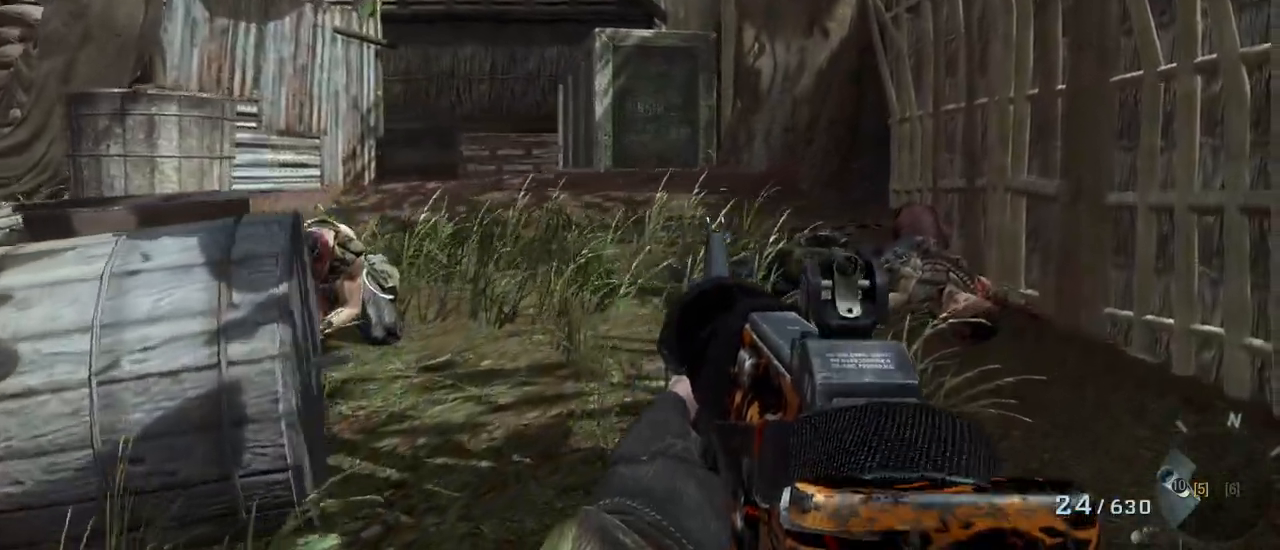
{"keys": ["d", "w"], "mouse": [], "events": []}
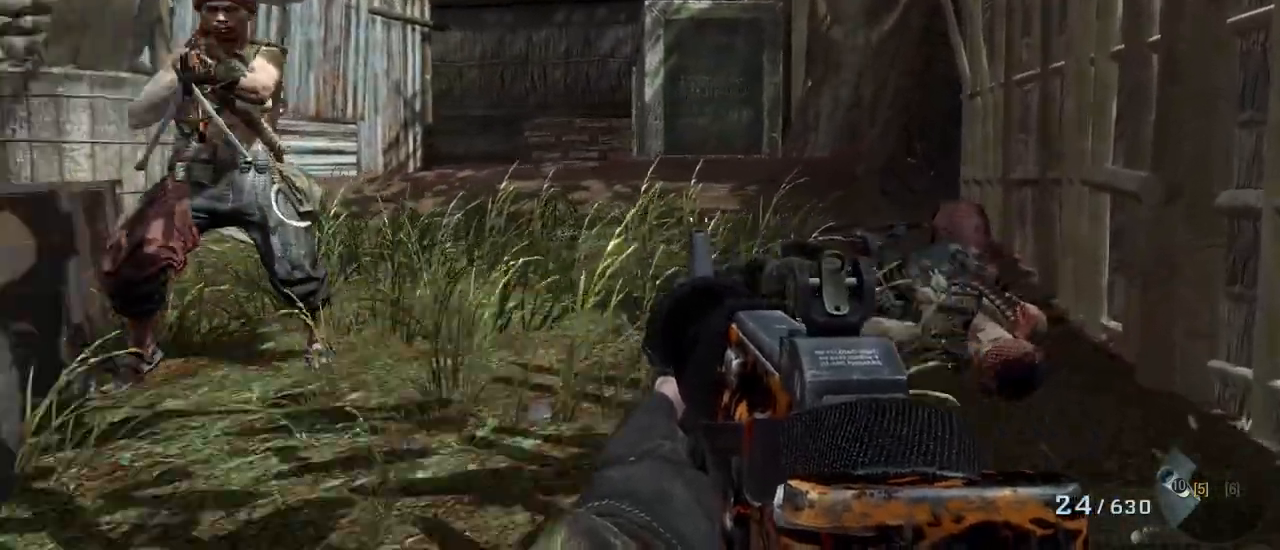
{"keys": [], "mouse": ["left"], "events": [[67, "w", "up"], [117, "d", "up"], [117, "mouse_right", "down"], [267, "mouse_right", "up"], [400, "mouse_left", "down"]]}
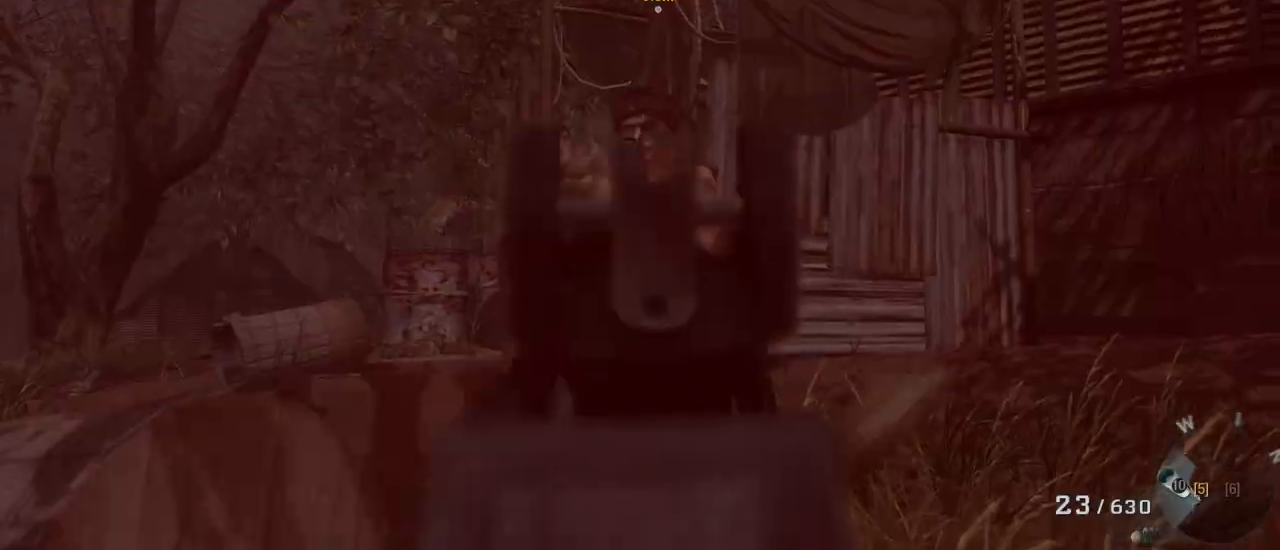
{"keys": [], "mouse": [], "events": [[317, "mouse_left", "up"]]}
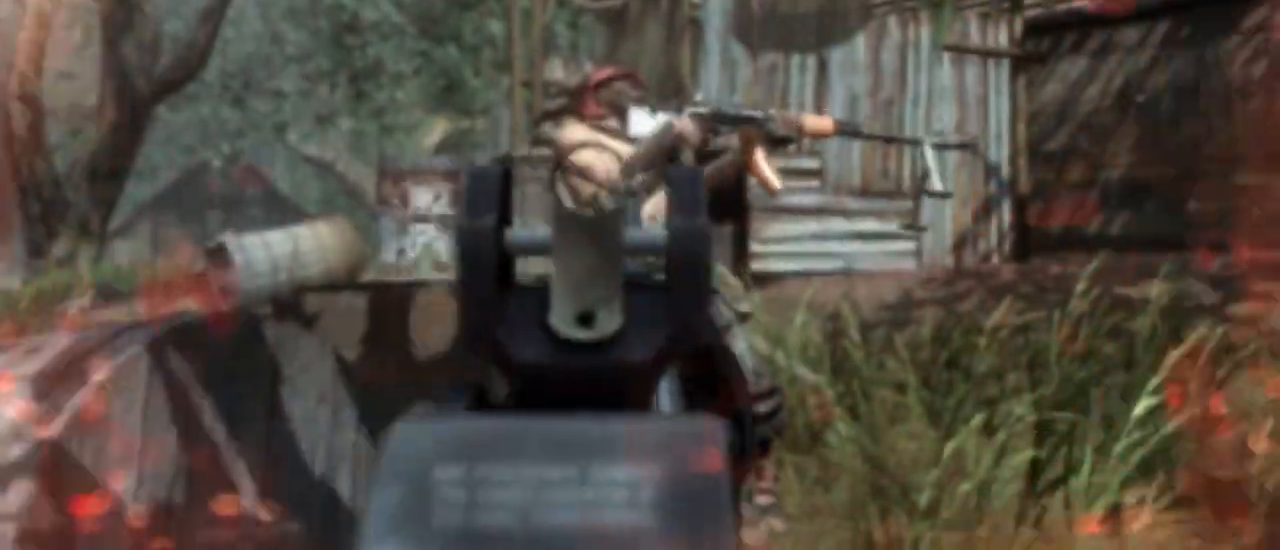
{"keys": [], "mouse": [], "events": []}
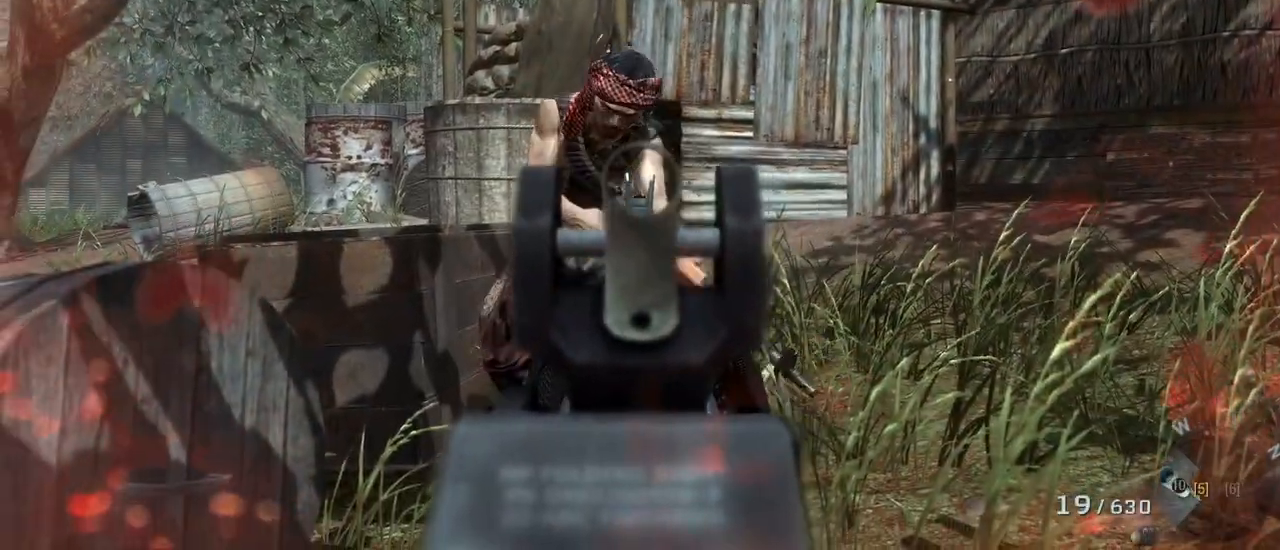
{"keys": [], "mouse": [], "events": [[67, "mouse_left", "down"], [250, "mouse_left", "up"]]}
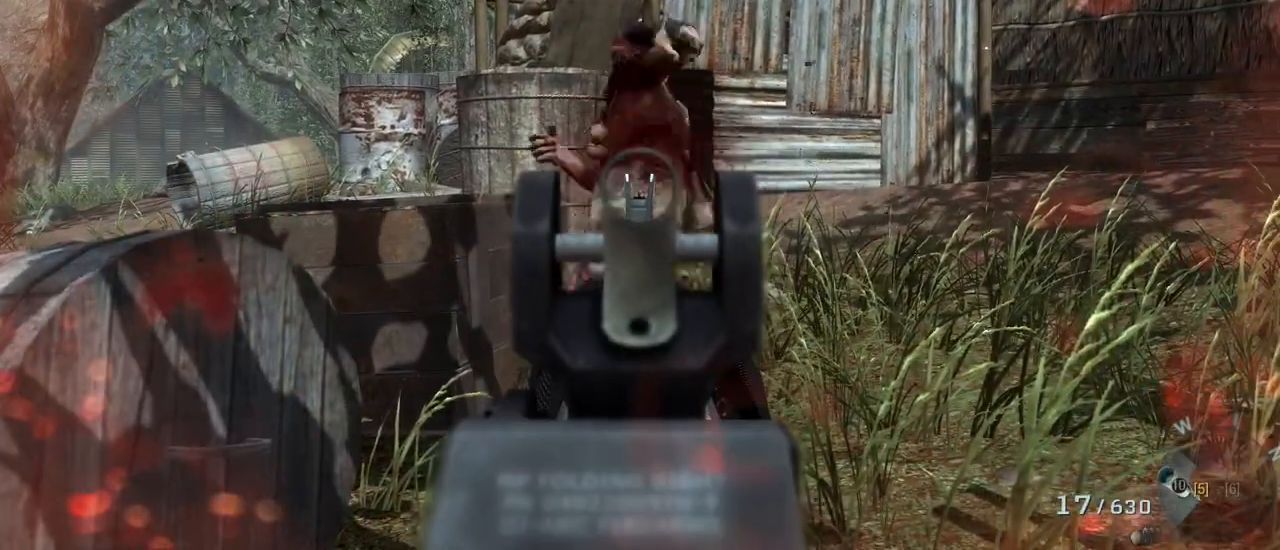
{"keys": [], "mouse": ["right"], "events": [[367, "mouse_right", "down"]]}
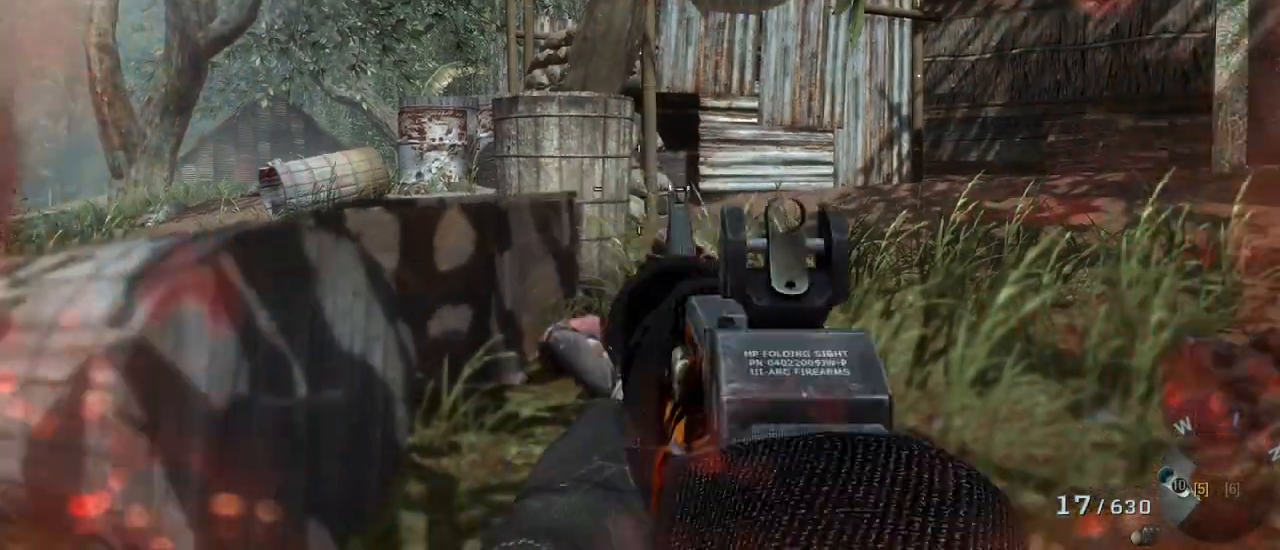
{"keys": [], "mouse": [], "events": [[17, "mouse_right", "up"]]}
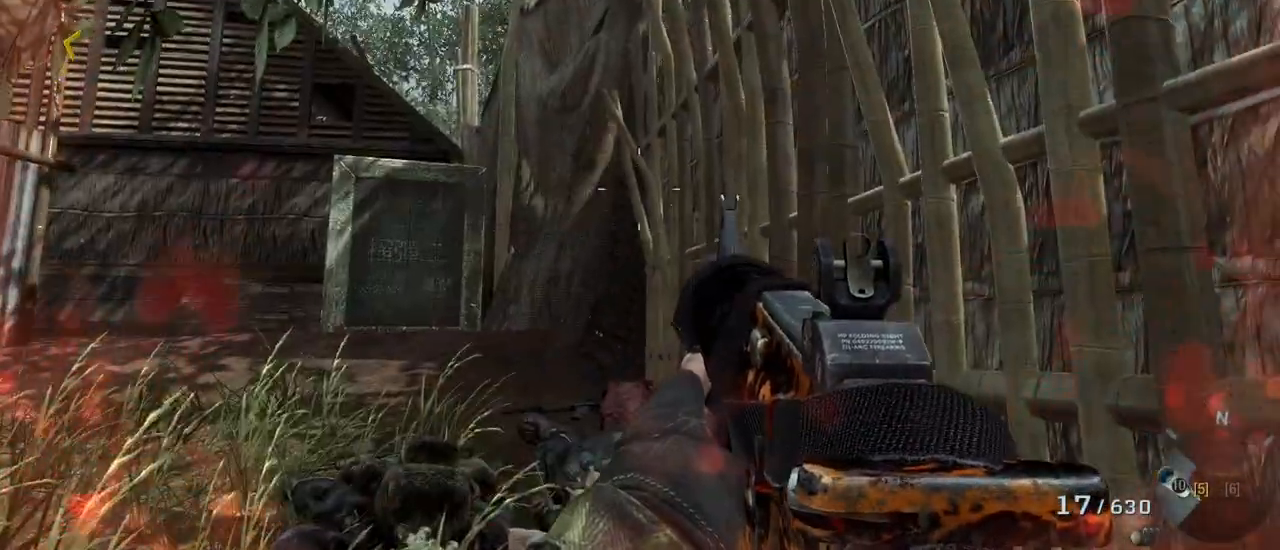
{"keys": [], "mouse": [], "events": []}
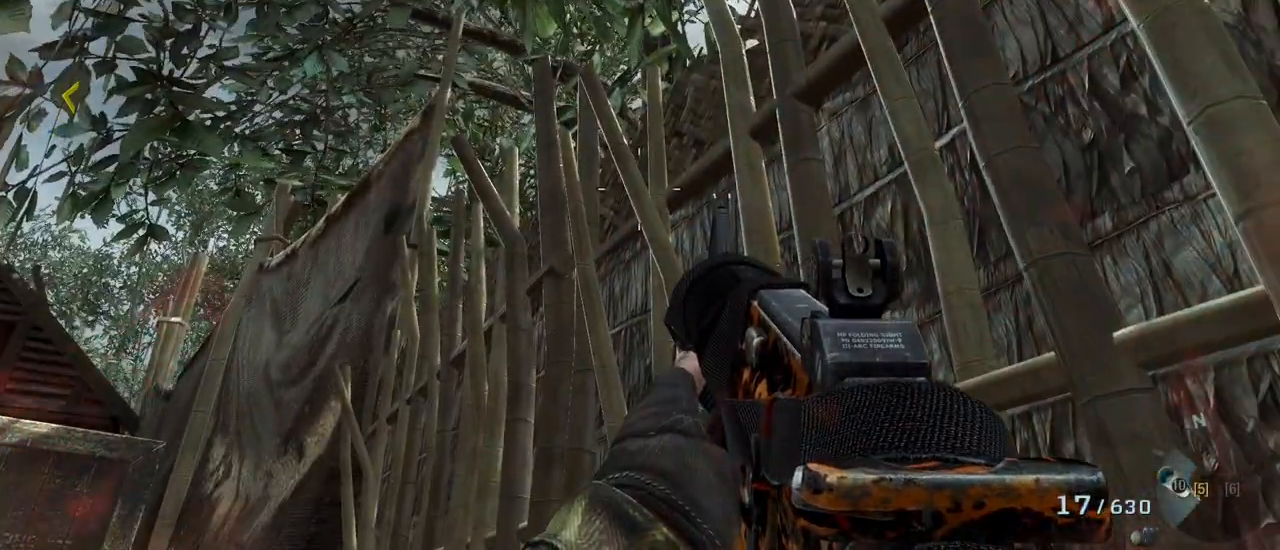
{"keys": [], "mouse": [], "events": []}
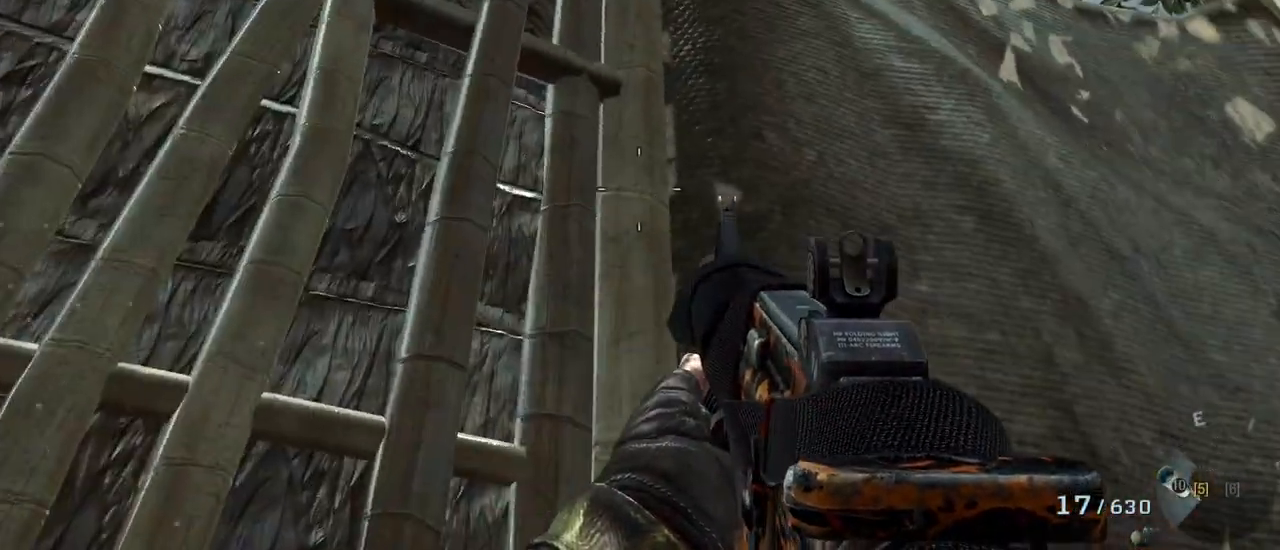
{"keys": ["w"], "mouse": [], "events": [[333, "w", "down"]]}
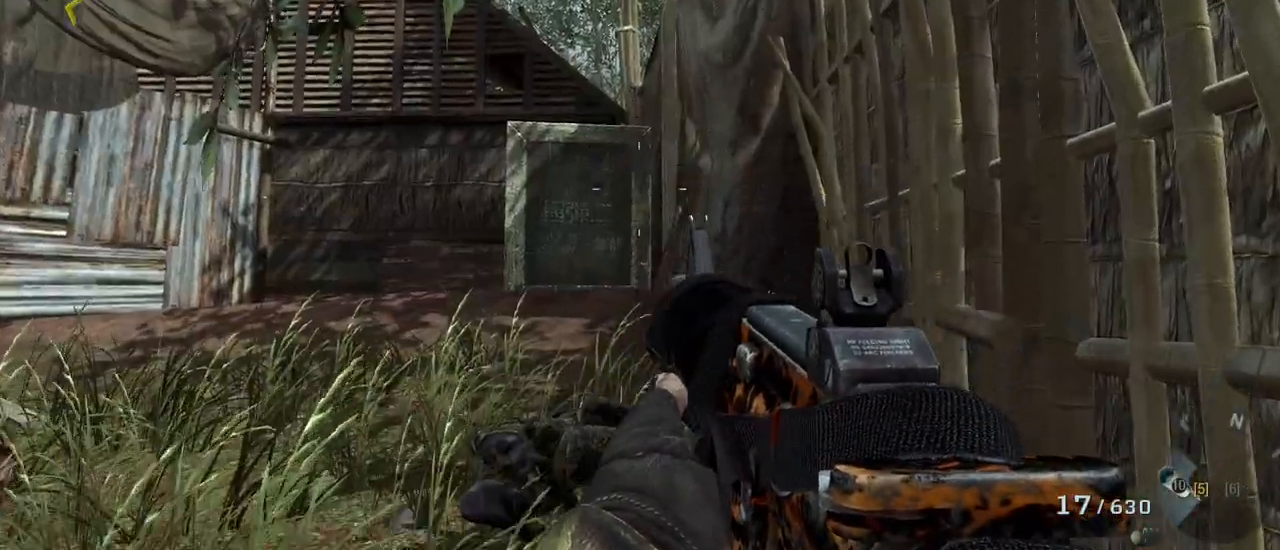
{"keys": ["w"], "mouse": [], "events": [[67, "d", "down"], [400, "d", "up"]]}
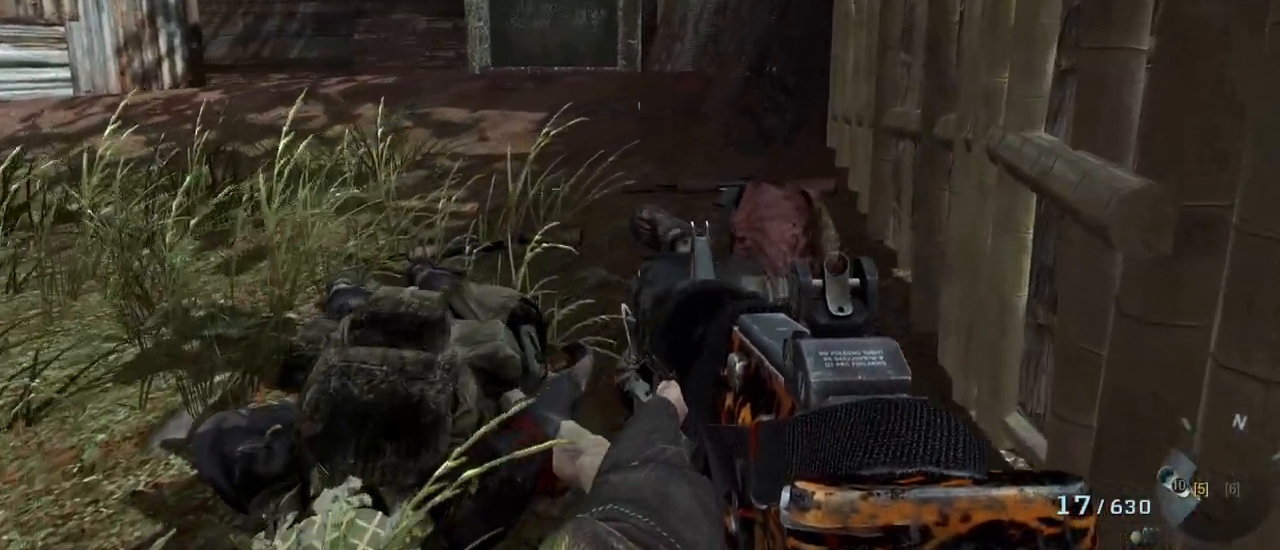
{"keys": ["a", "w"], "mouse": [], "events": [[417, "a", "down"]]}
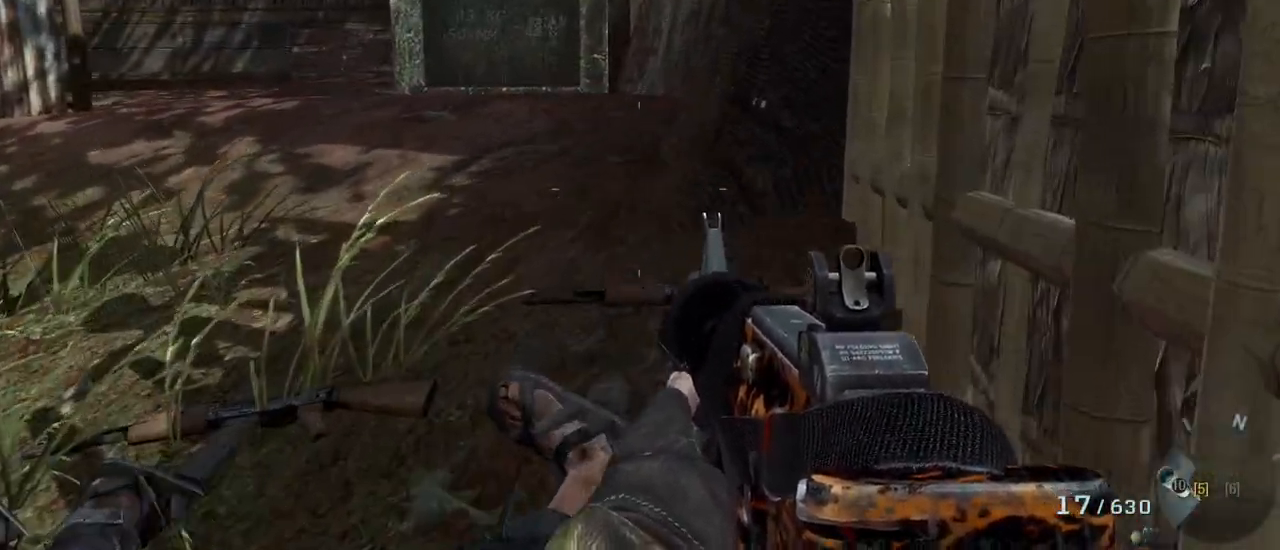
{"keys": ["d", "w"], "mouse": [], "events": [[100, "a", "up"], [333, "d", "down"]]}
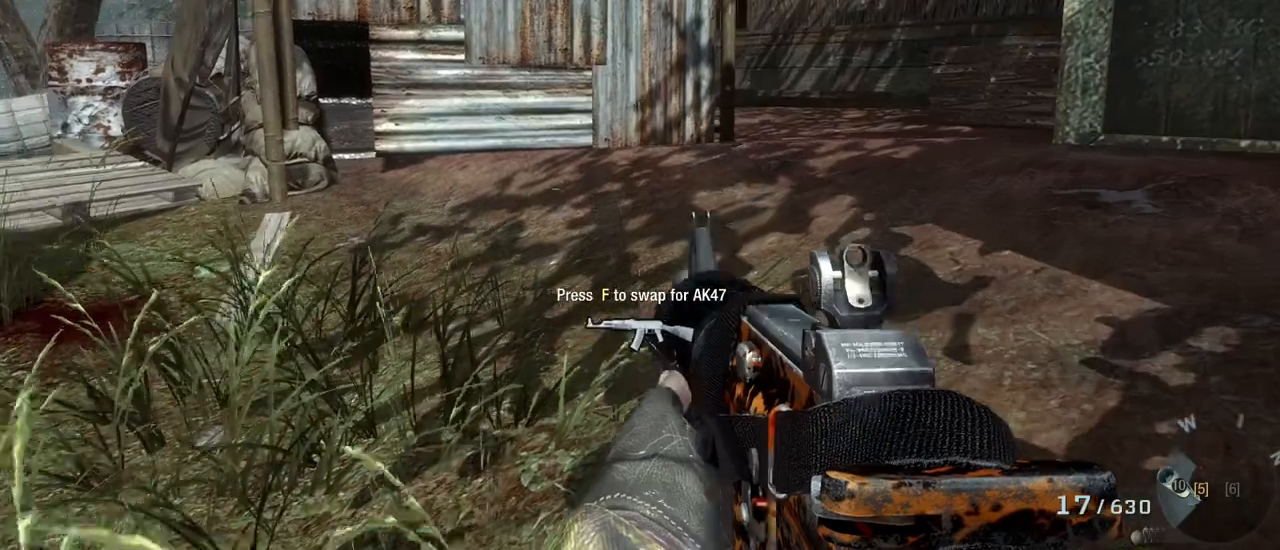
{"keys": ["d", "w"], "mouse": [], "events": []}